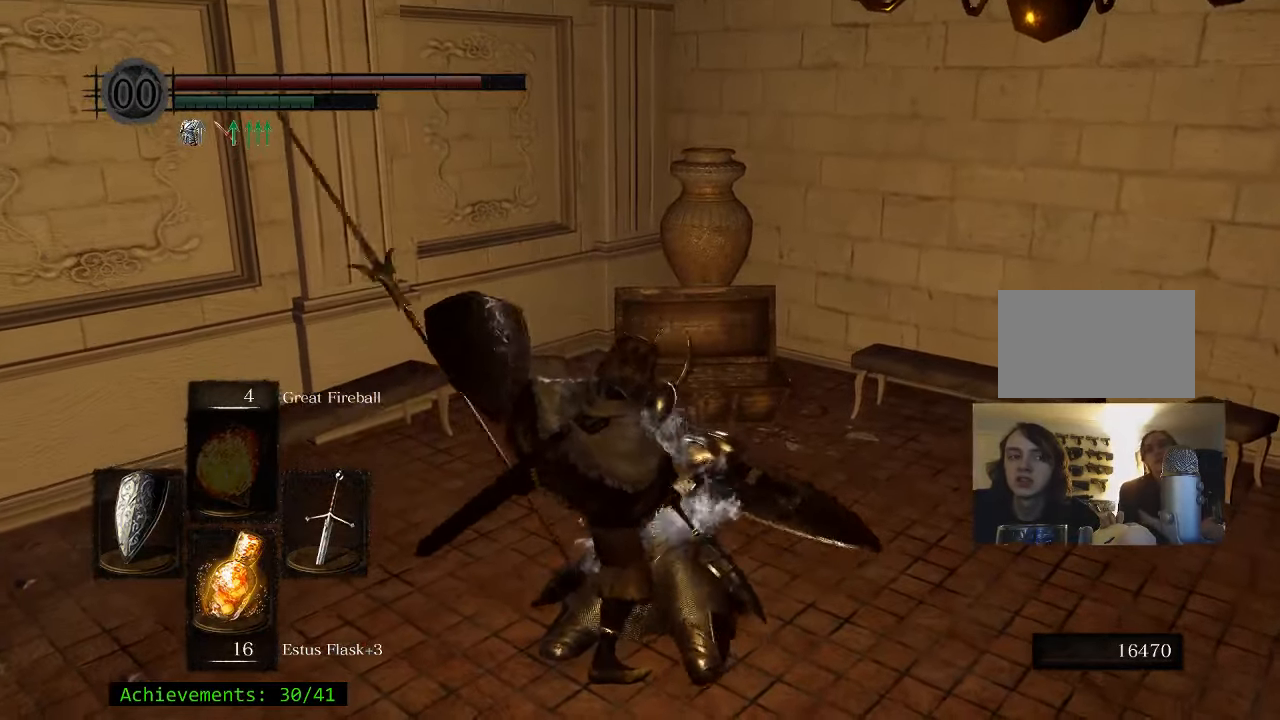
Gameplay with keyboard and mouse; each line is a JSON object with the keys and mouse buttons held at the frame after it. "events" lists presses ("down") and releases ("up") of "1", "2", "3", "4", "5", "a", "alt", "c", "caps_lock", "ctrl", "d", "e", "f", "g", "q", "r", "s", "shift", "space", "t", "tab", "v", "w", "x", "z" and "mouse_wheel_up" between this image and that frame as [ms after this image, input, new state], when the widget could be followed in between. "mouse_wheel_up" = the "wheel_up" button of the "mouse" list. No other keys are recorded. Not read: mouse_move.
{"keys": [], "mouse": [], "events": []}
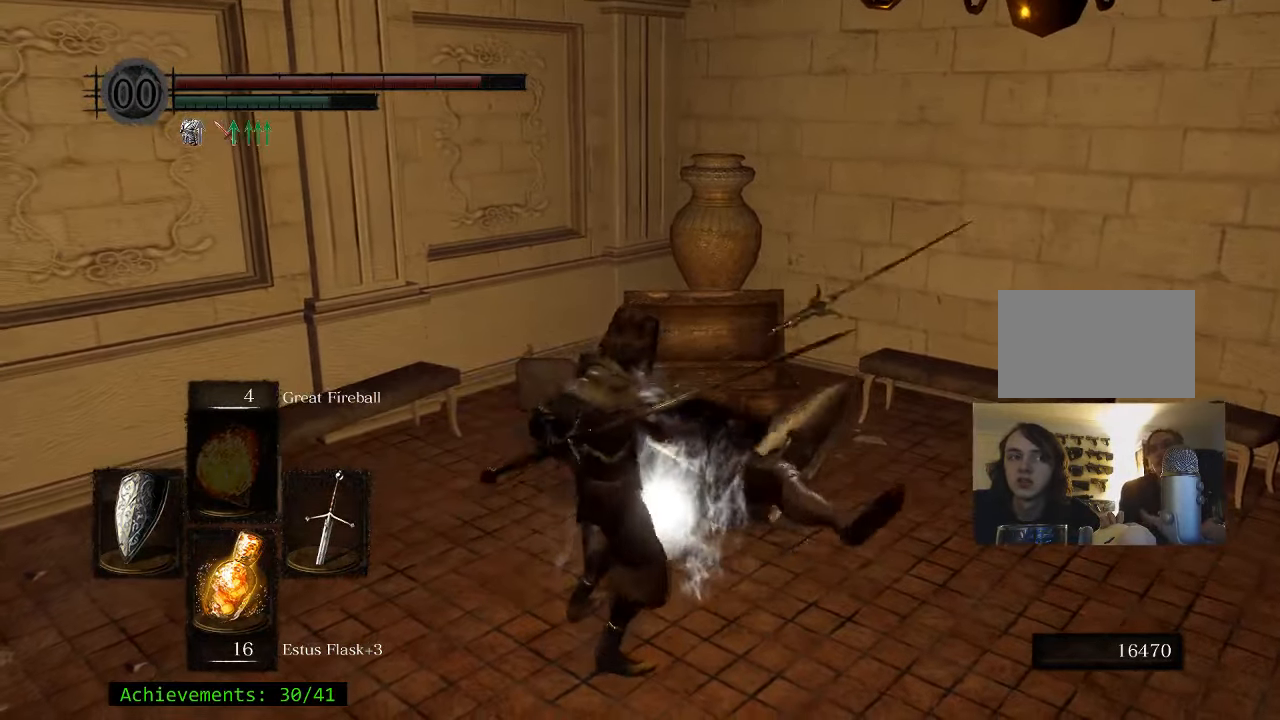
{"keys": [], "mouse": [], "events": []}
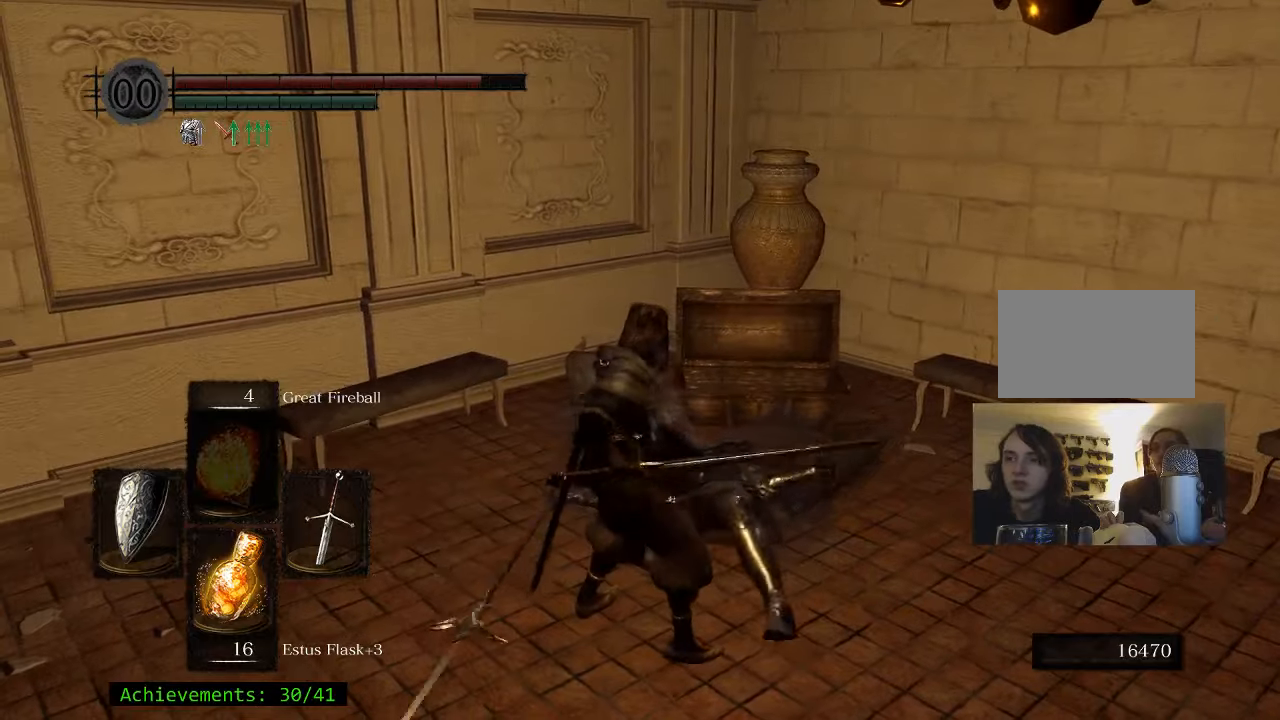
{"keys": ["d"], "mouse": [], "events": [[150, "d", "down"]]}
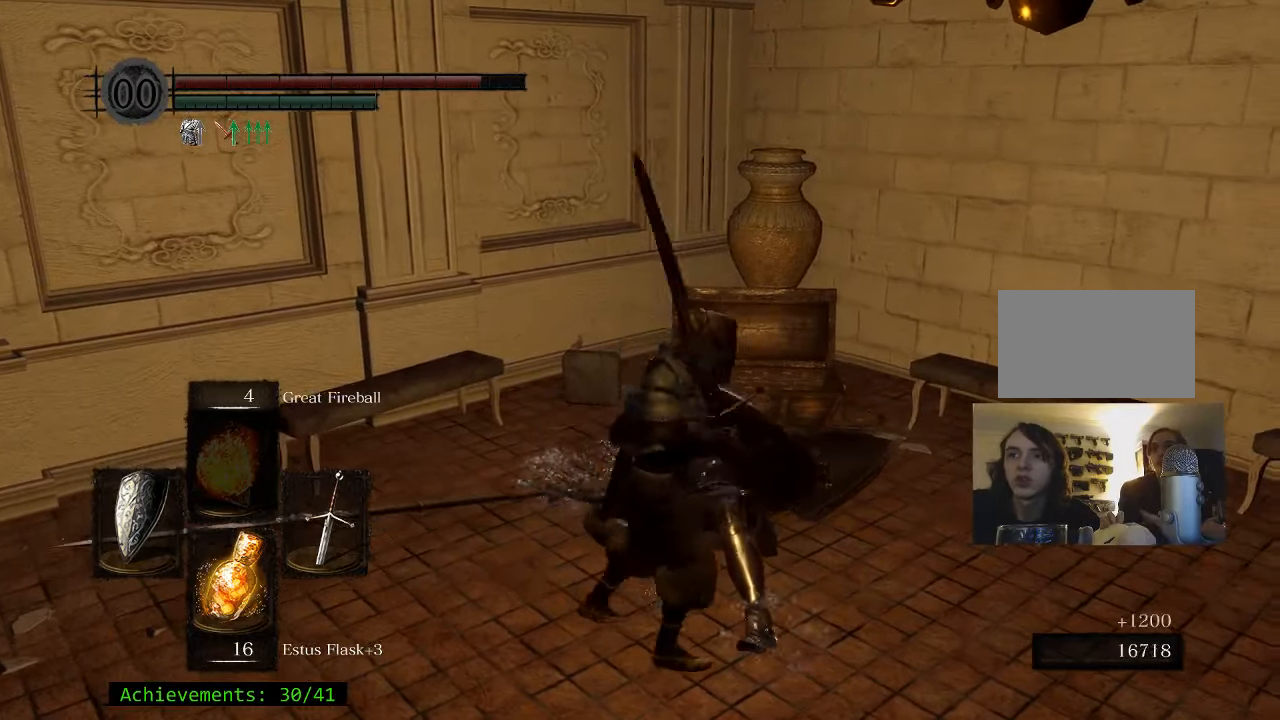
{"keys": ["d", "w"], "mouse": [], "events": [[267, "w", "down"]]}
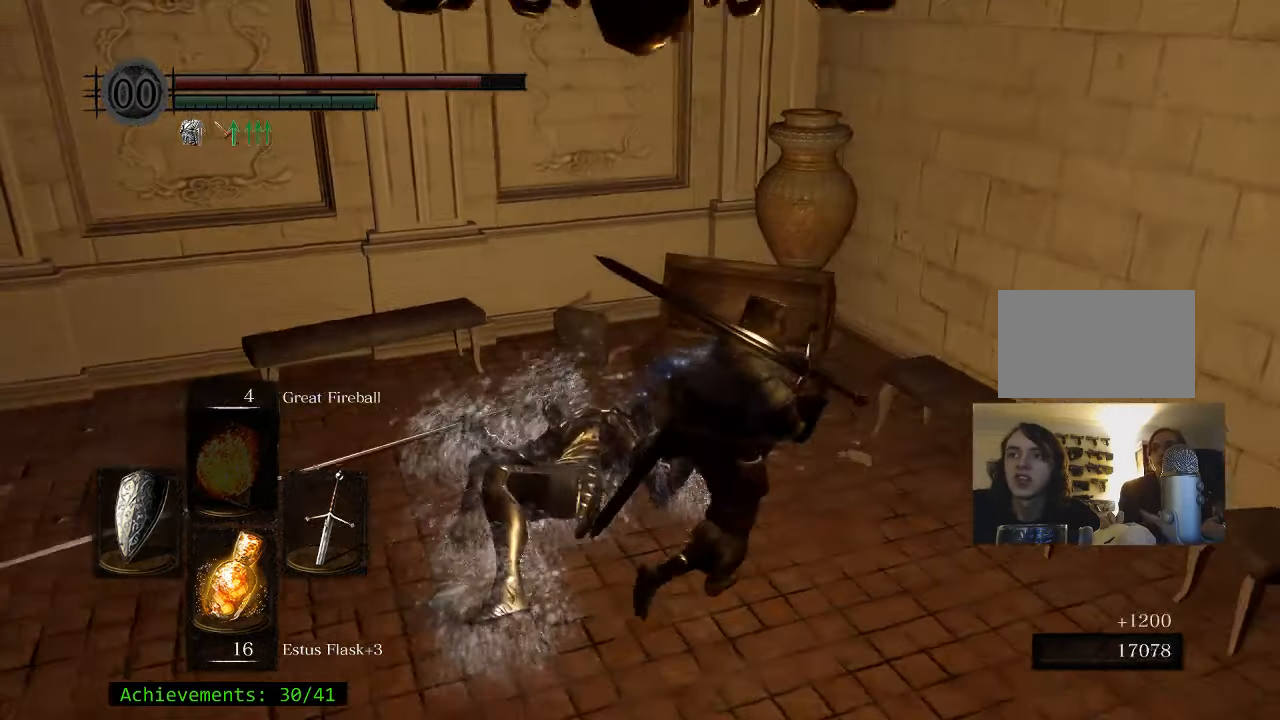
{"keys": [], "mouse": [], "events": [[134, "w", "up"], [234, "d", "up"]]}
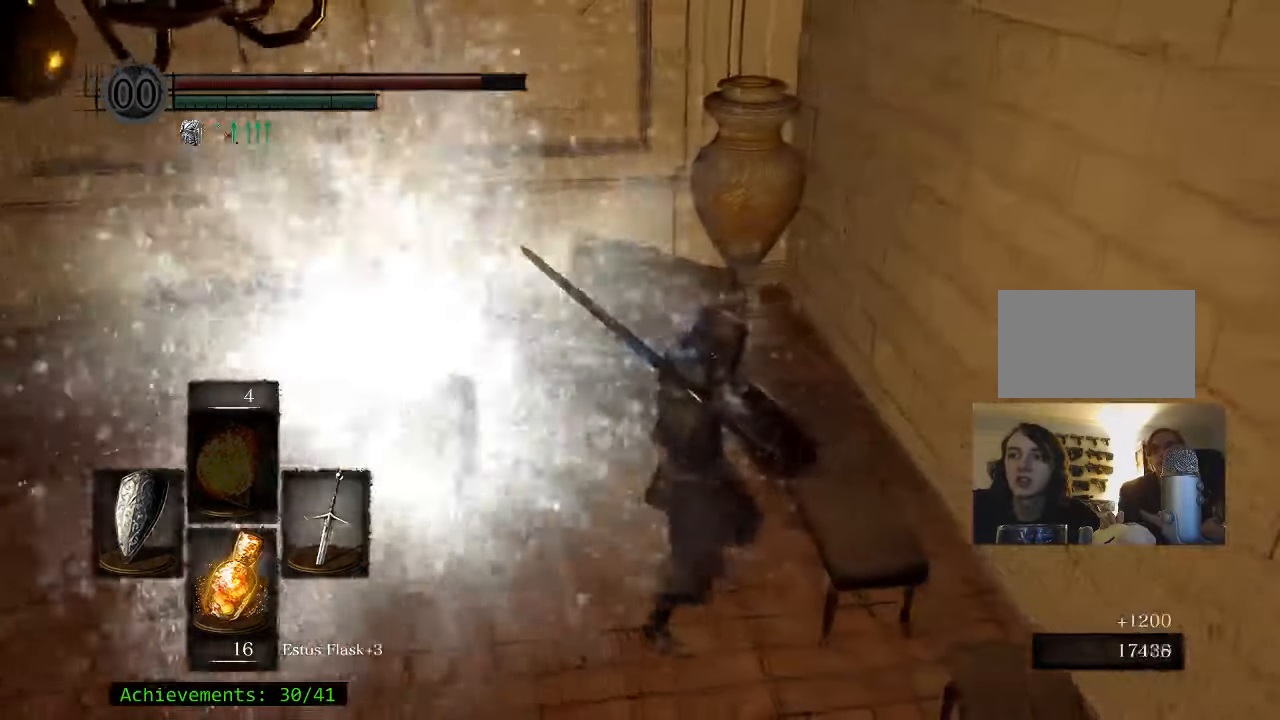
{"keys": ["a"], "mouse": [], "events": [[100, "a", "down"]]}
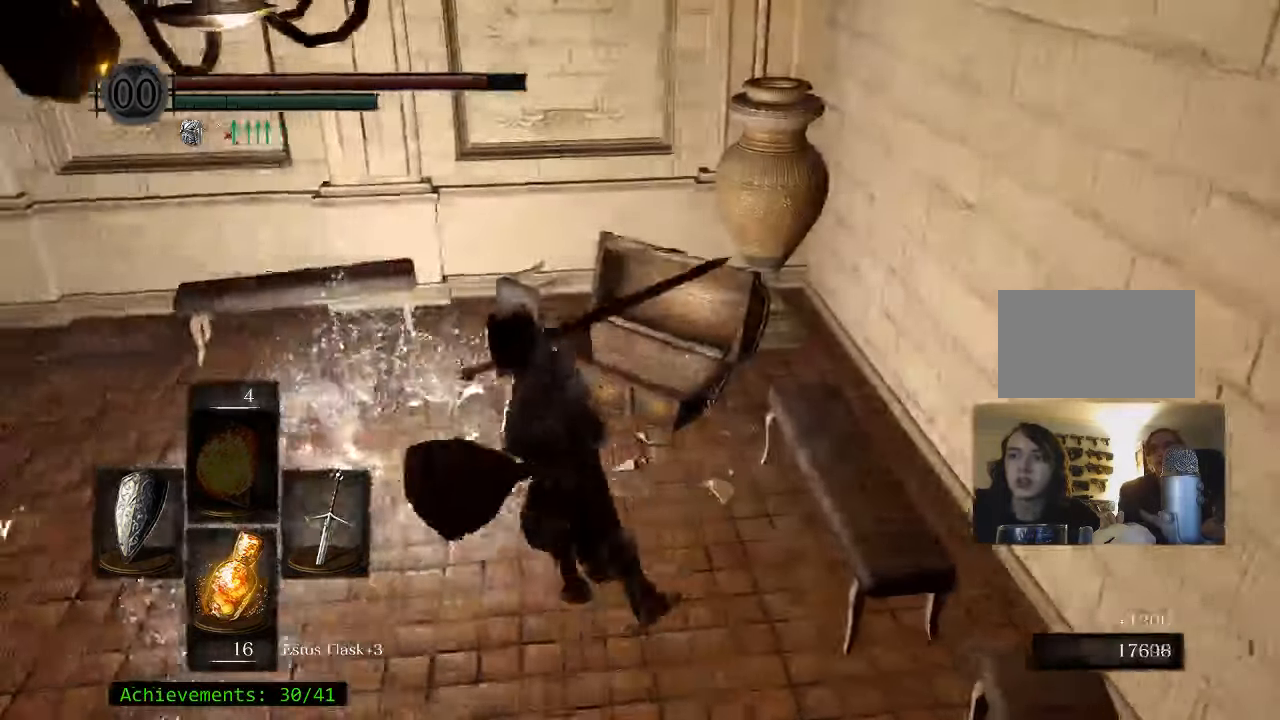
{"keys": ["a"], "mouse": [], "events": [[67, "a", "up"], [317, "a", "down"]]}
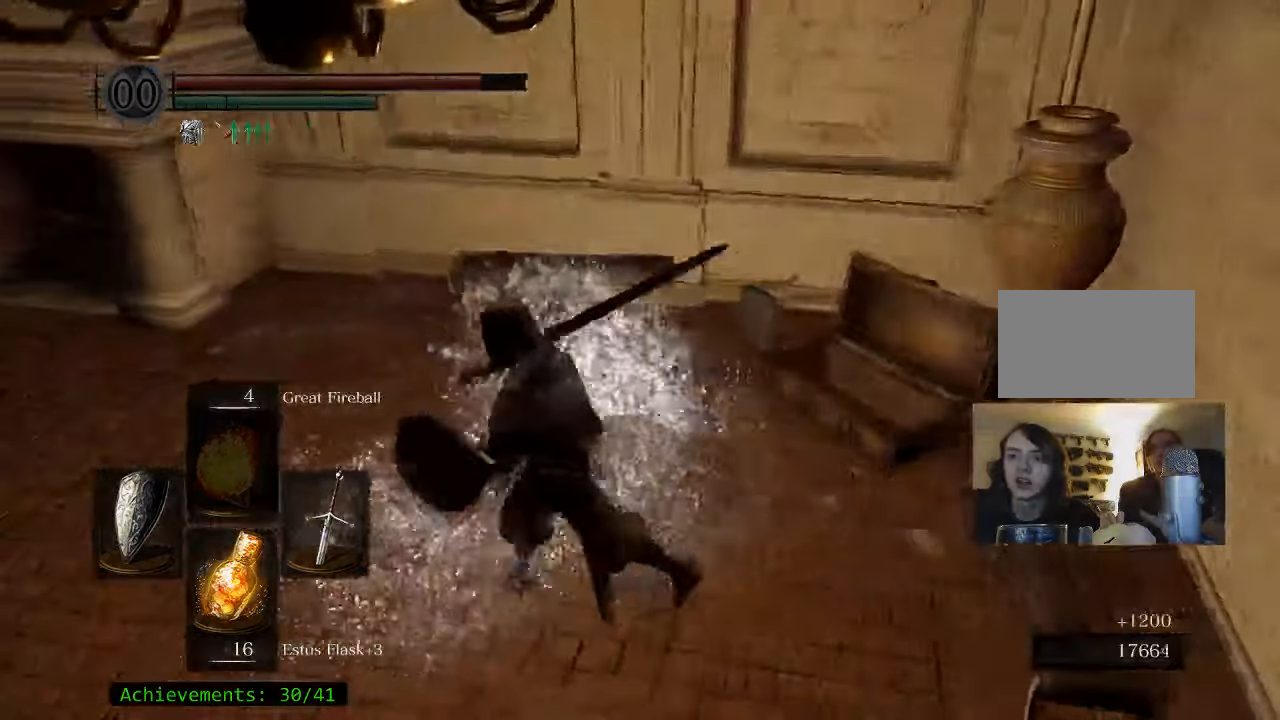
{"keys": ["a"], "mouse": [], "events": []}
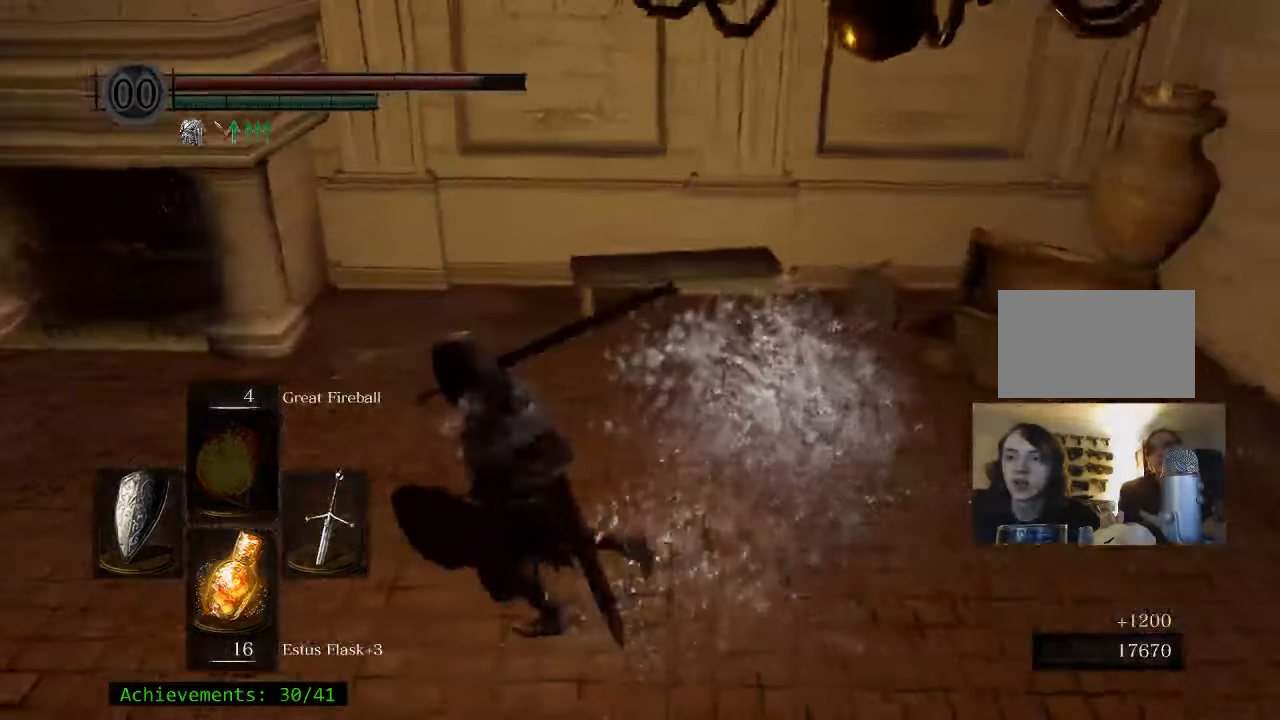
{"keys": ["a"], "mouse": [], "events": [[17, "s", "down"], [384, "s", "up"]]}
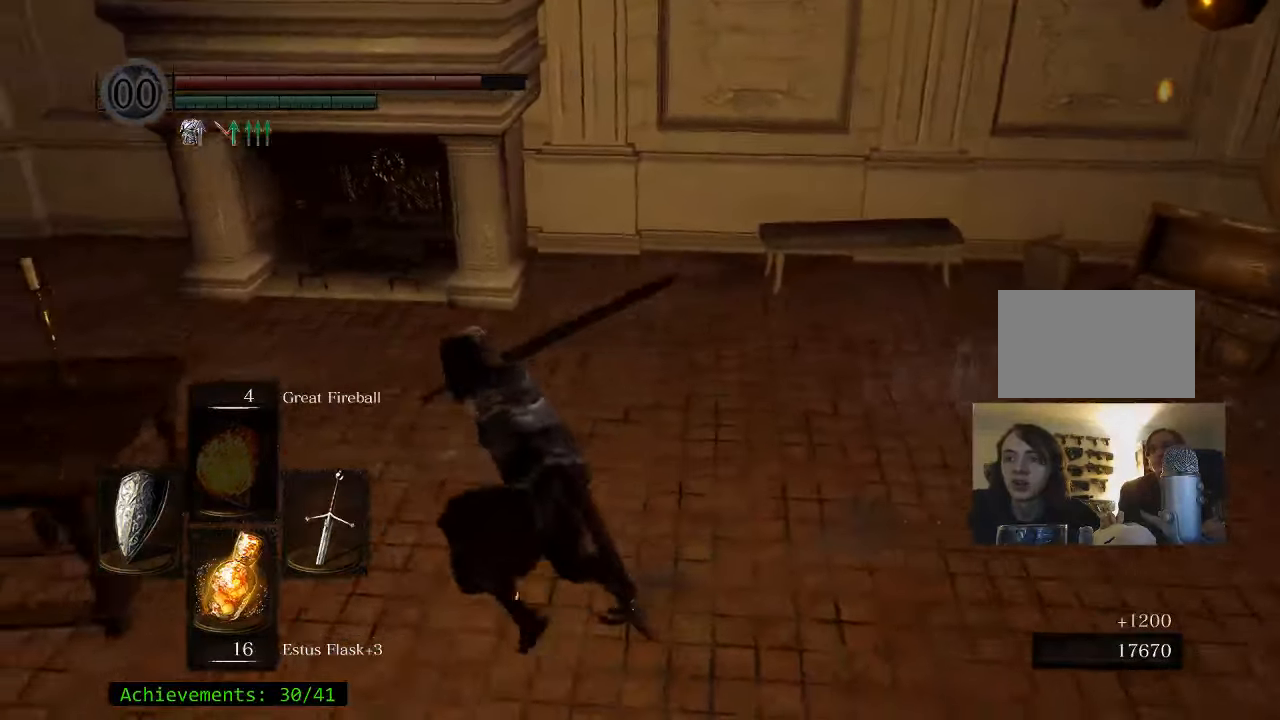
{"keys": ["a", "space", "w"], "mouse": [], "events": [[34, "space", "down"], [350, "w", "down"]]}
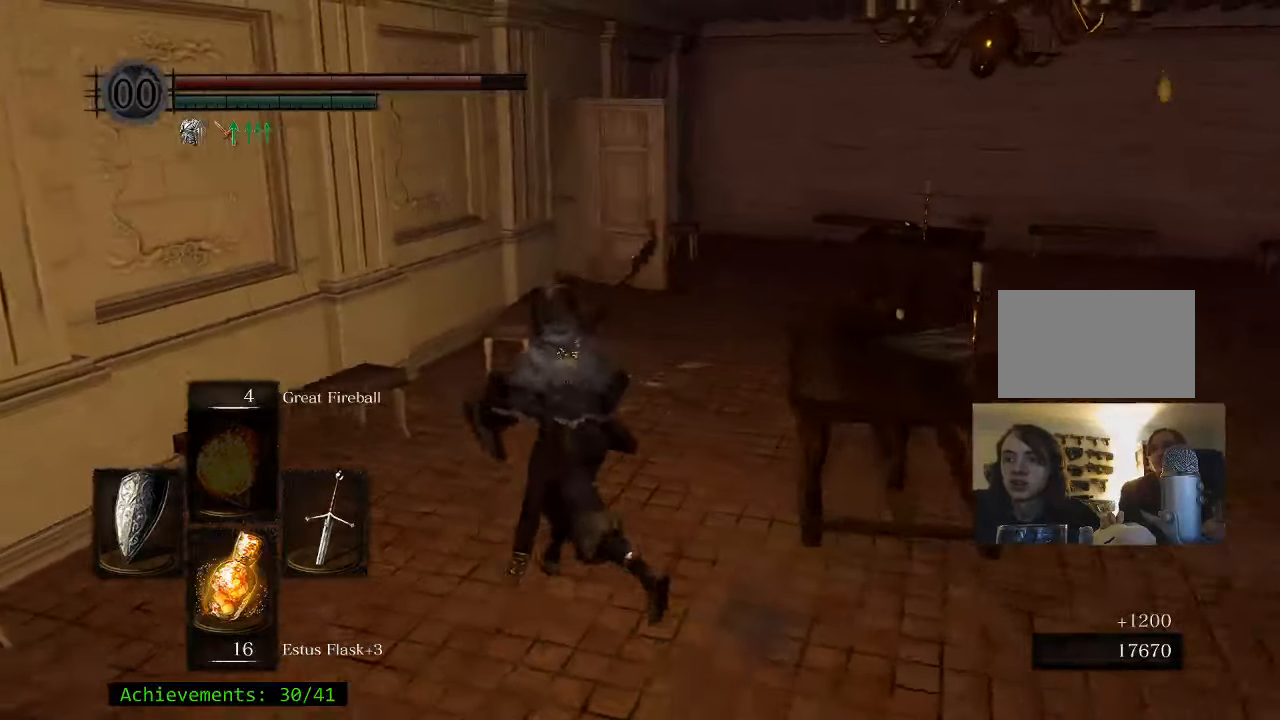
{"keys": ["space", "w"], "mouse": [], "events": [[84, "a", "up"]]}
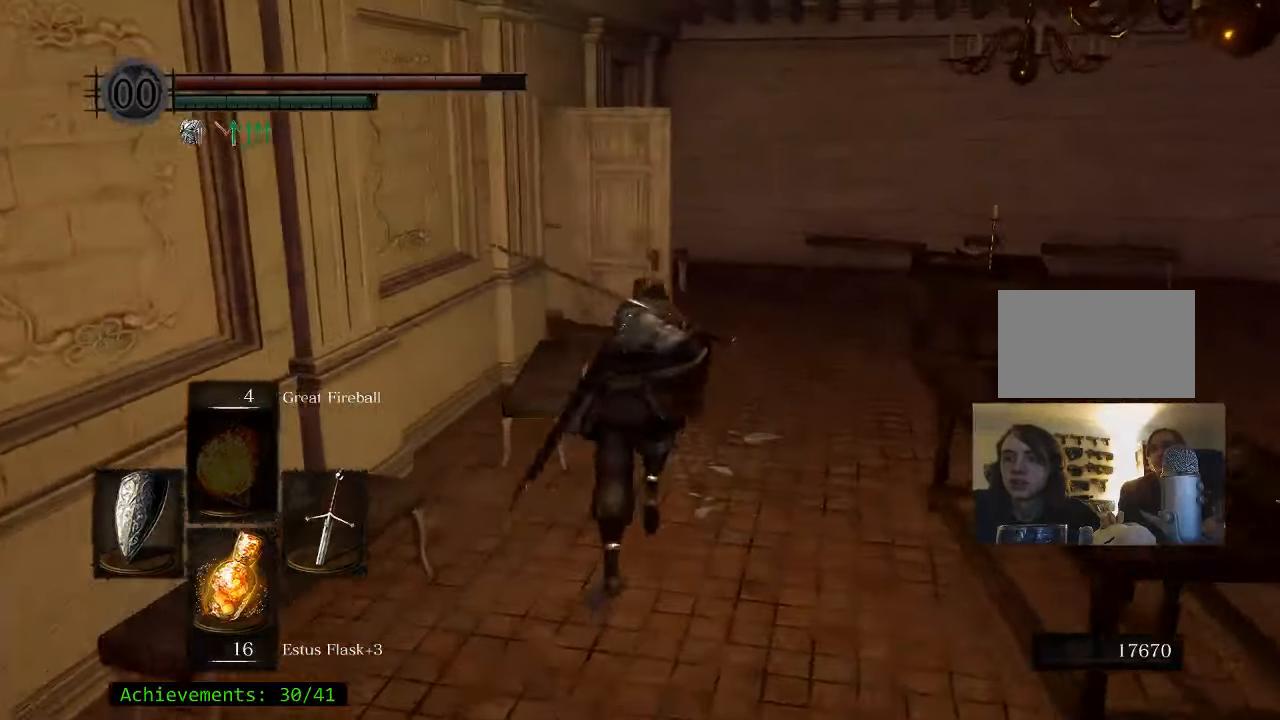
{"keys": ["space", "w"], "mouse": [], "events": []}
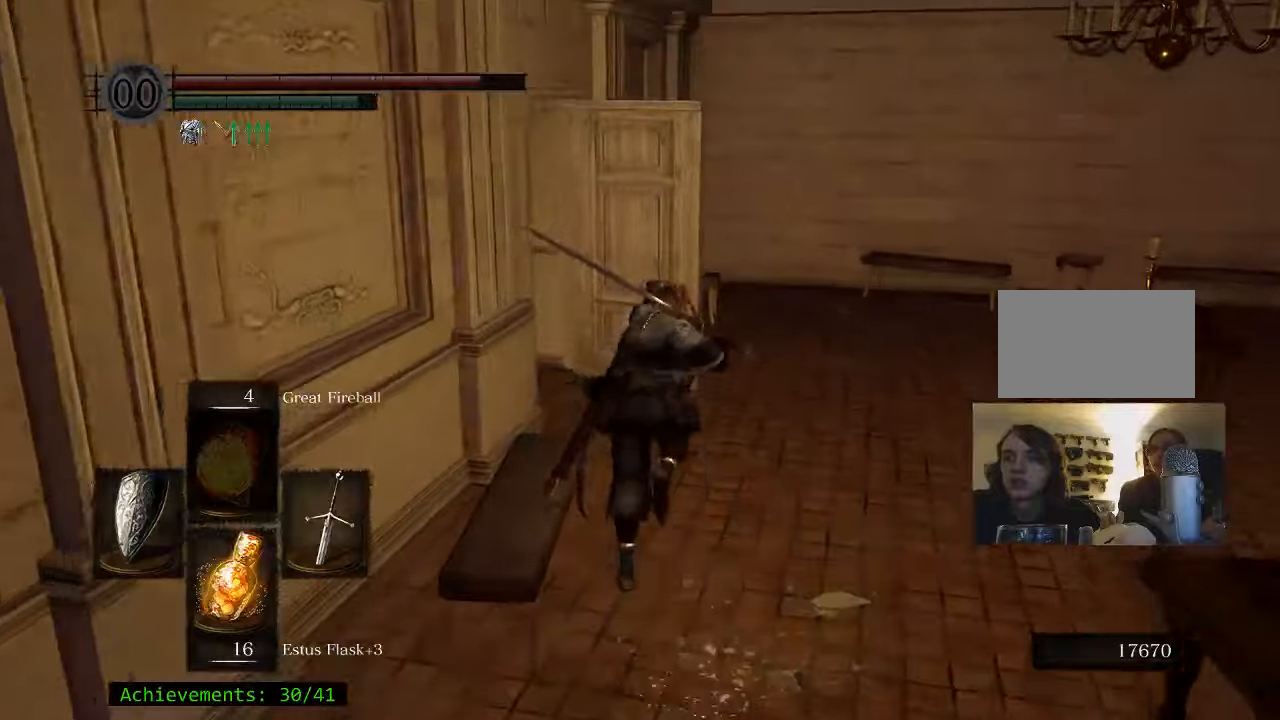
{"keys": ["space", "w"], "mouse": [], "events": []}
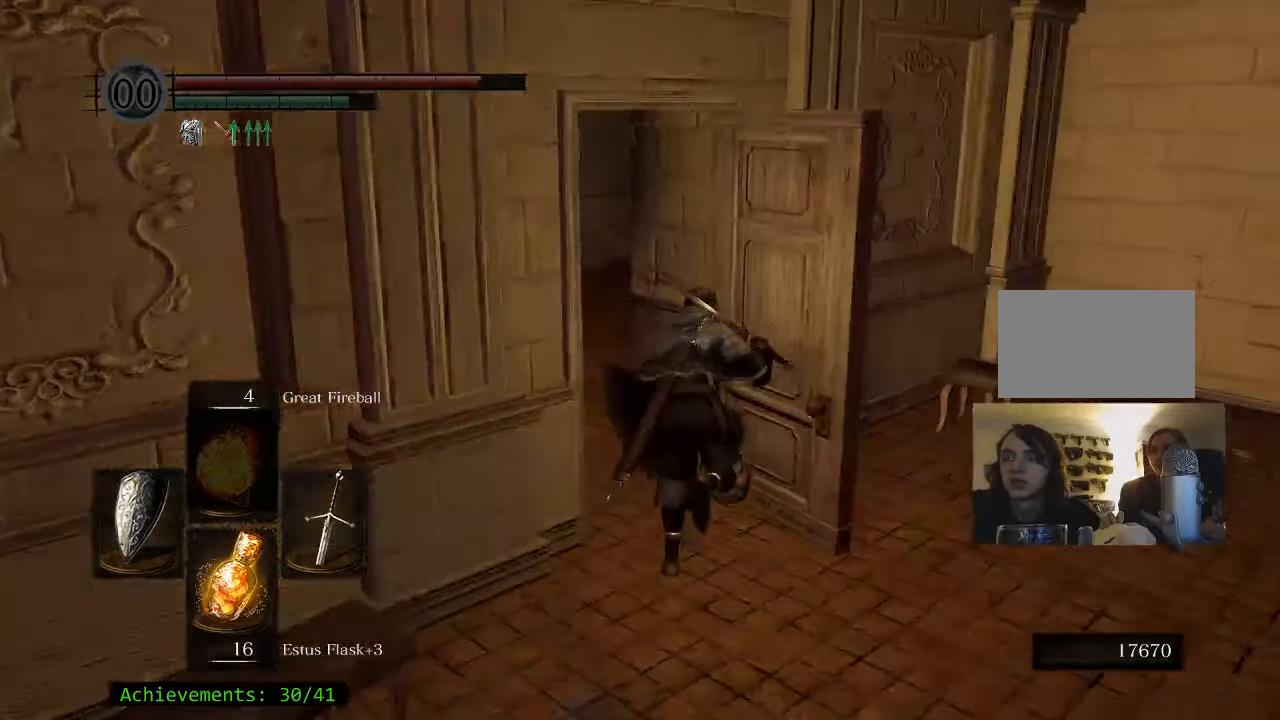
{"keys": ["space", "w"], "mouse": [], "events": []}
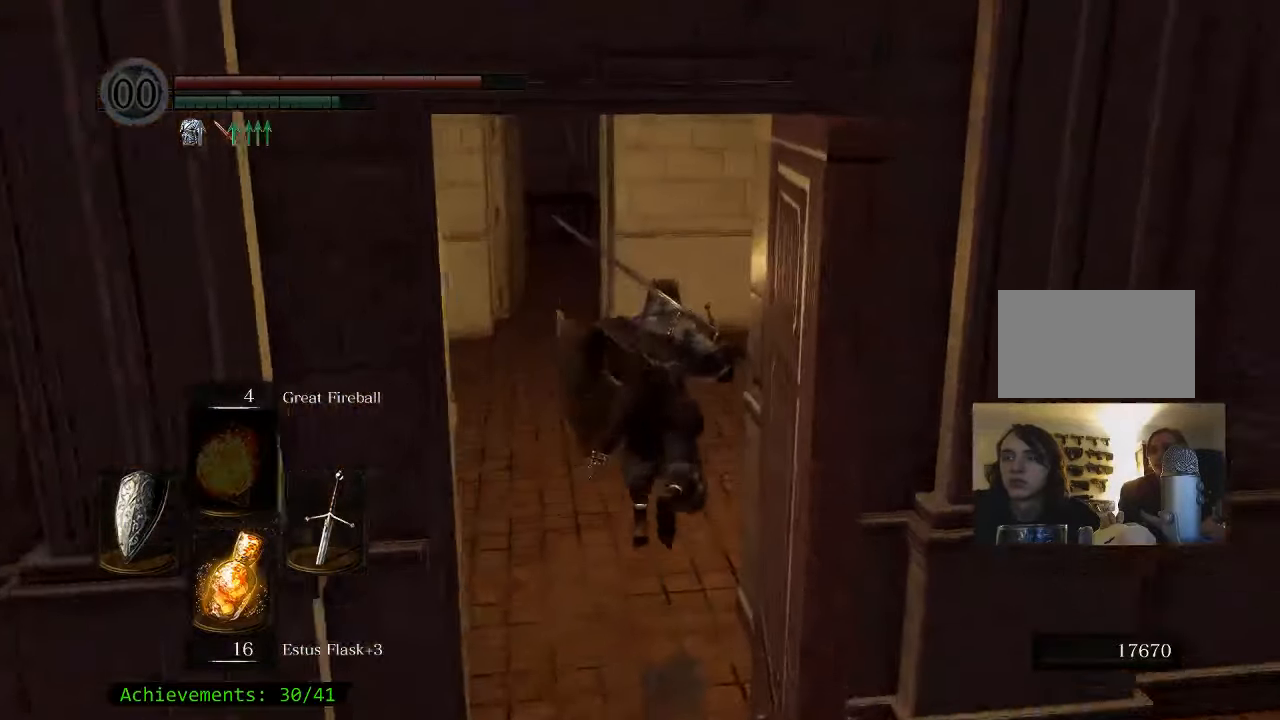
{"keys": ["a", "space", "w"], "mouse": [], "events": [[433, "a", "down"]]}
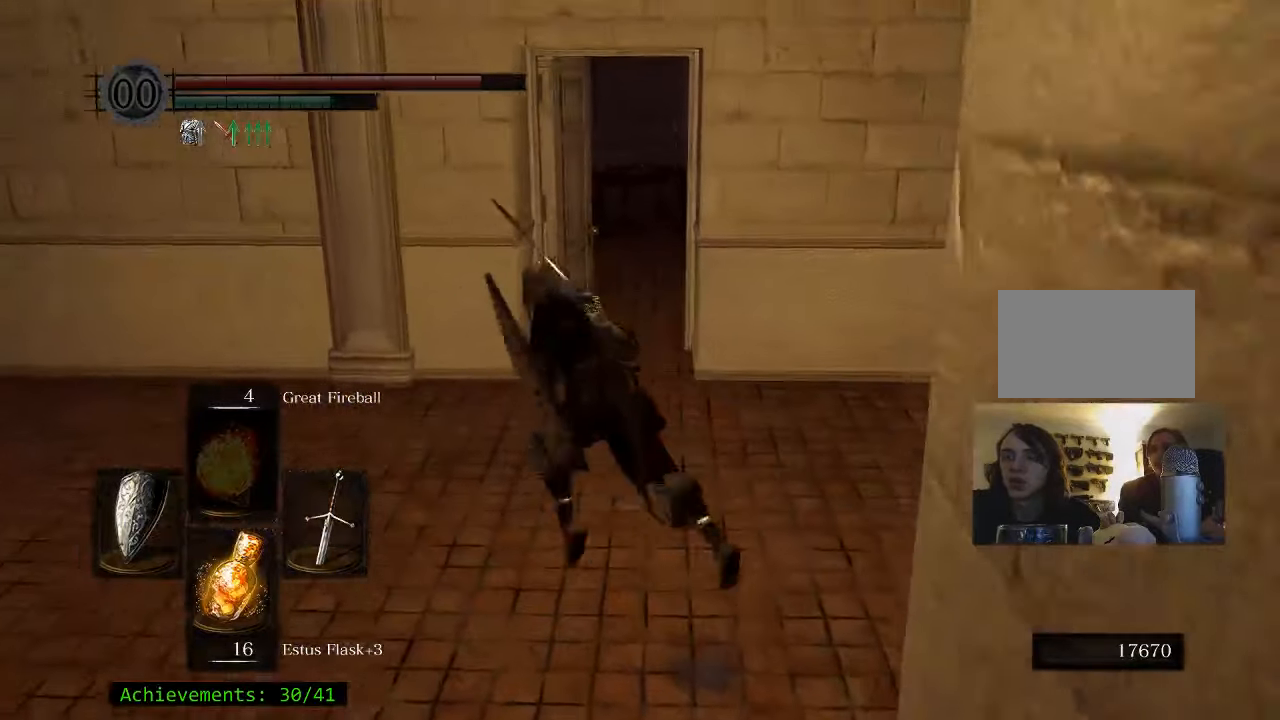
{"keys": ["space", "w"], "mouse": [], "events": [[16, "a", "up"]]}
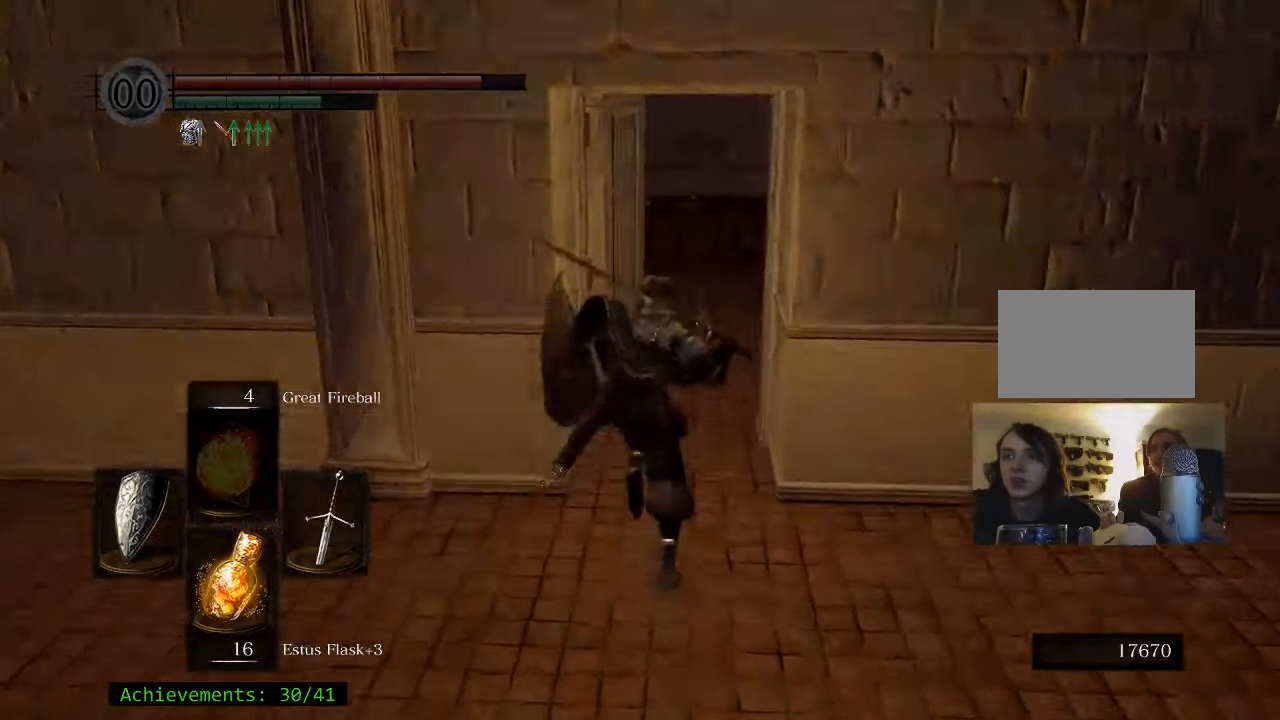
{"keys": ["space", "w"], "mouse": [], "events": [[133, "d", "down"], [316, "d", "up"]]}
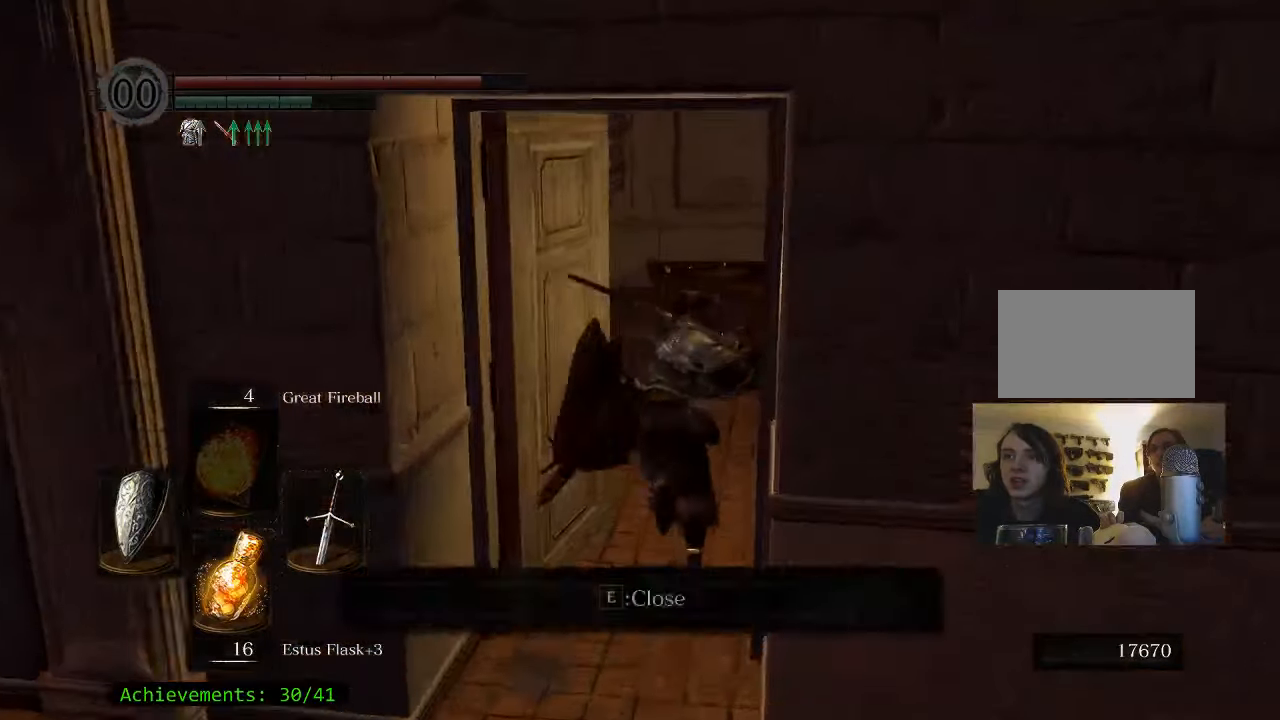
{"keys": ["space", "w"], "mouse": [], "events": []}
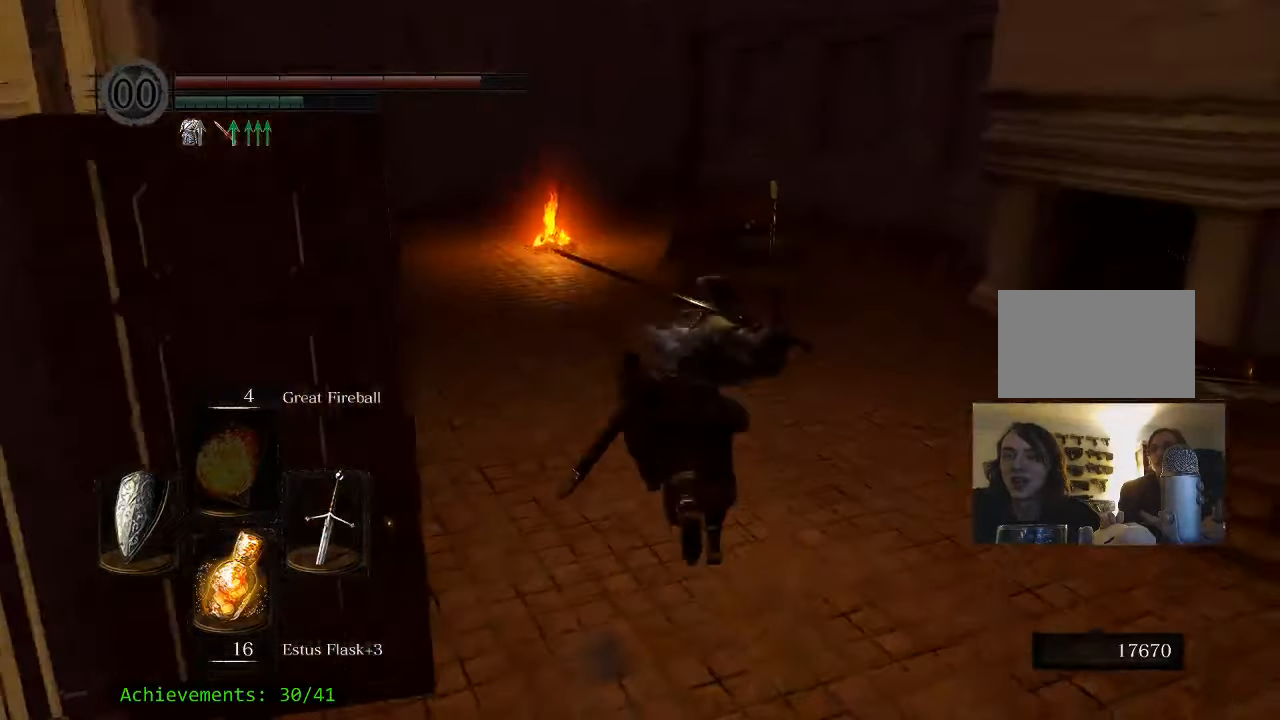
{"keys": ["space", "w"], "mouse": [], "events": []}
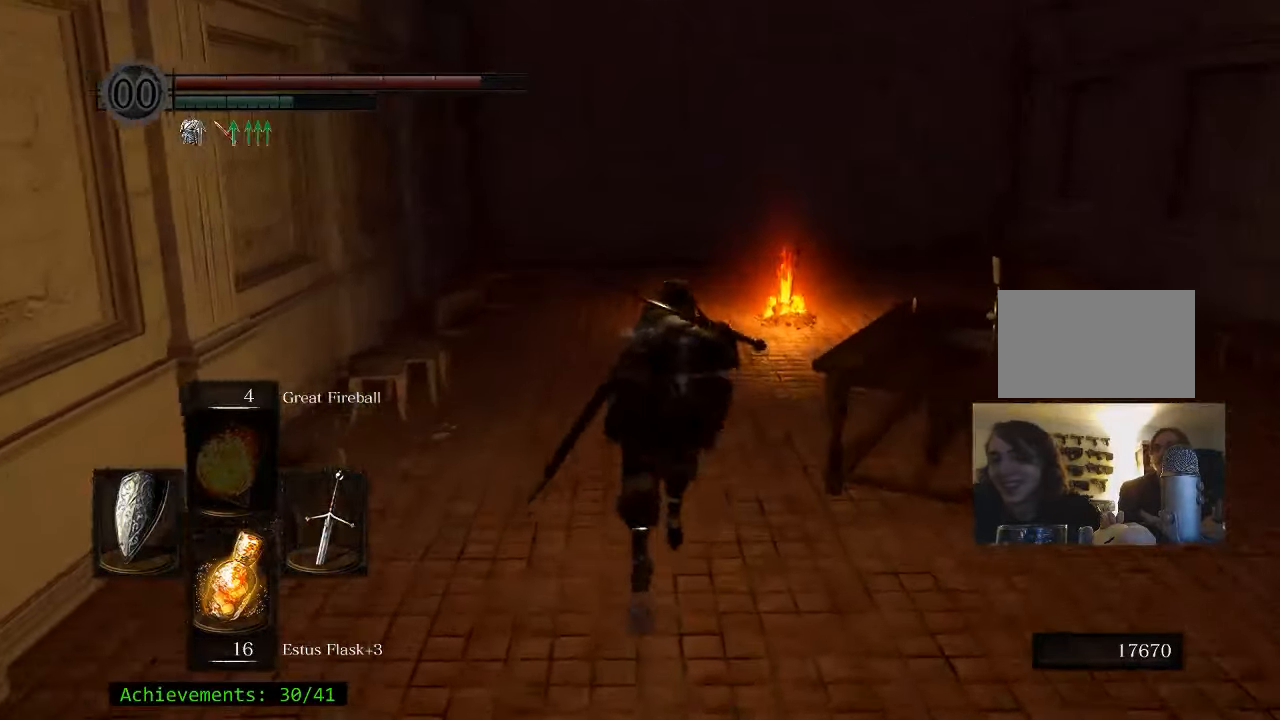
{"keys": ["space", "w"], "mouse": [], "events": []}
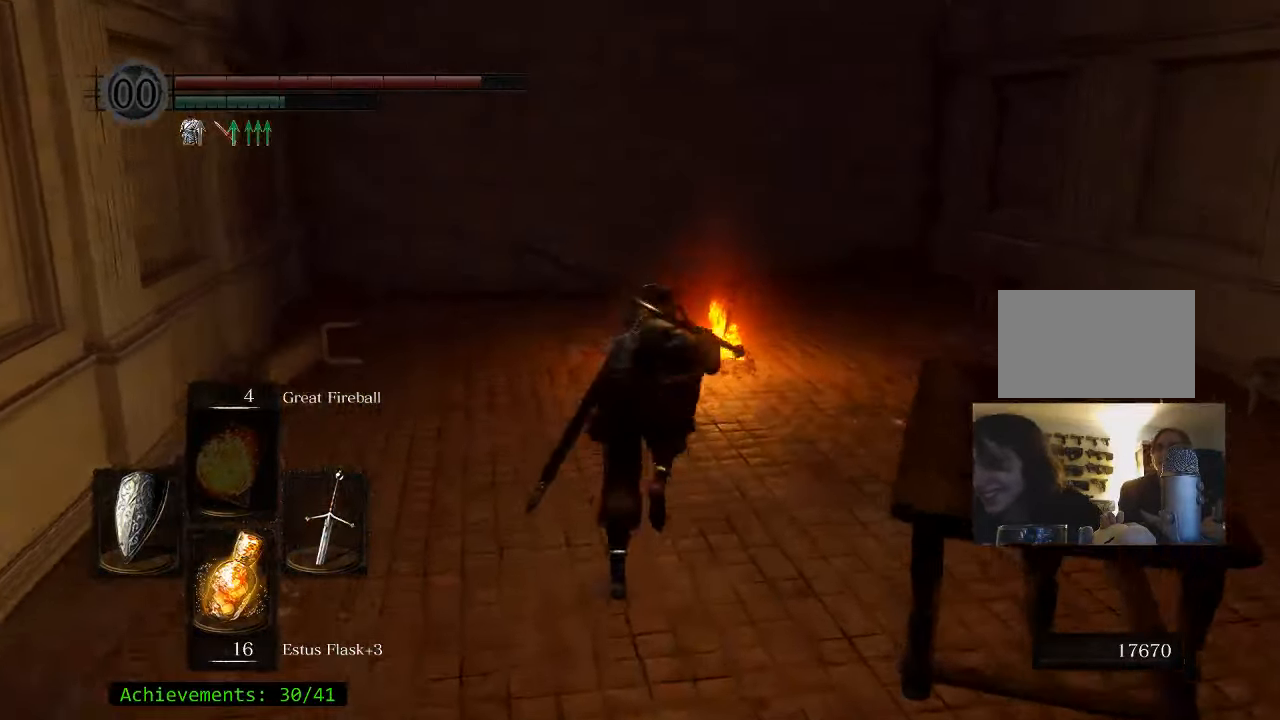
{"keys": ["space", "w"], "mouse": [], "events": []}
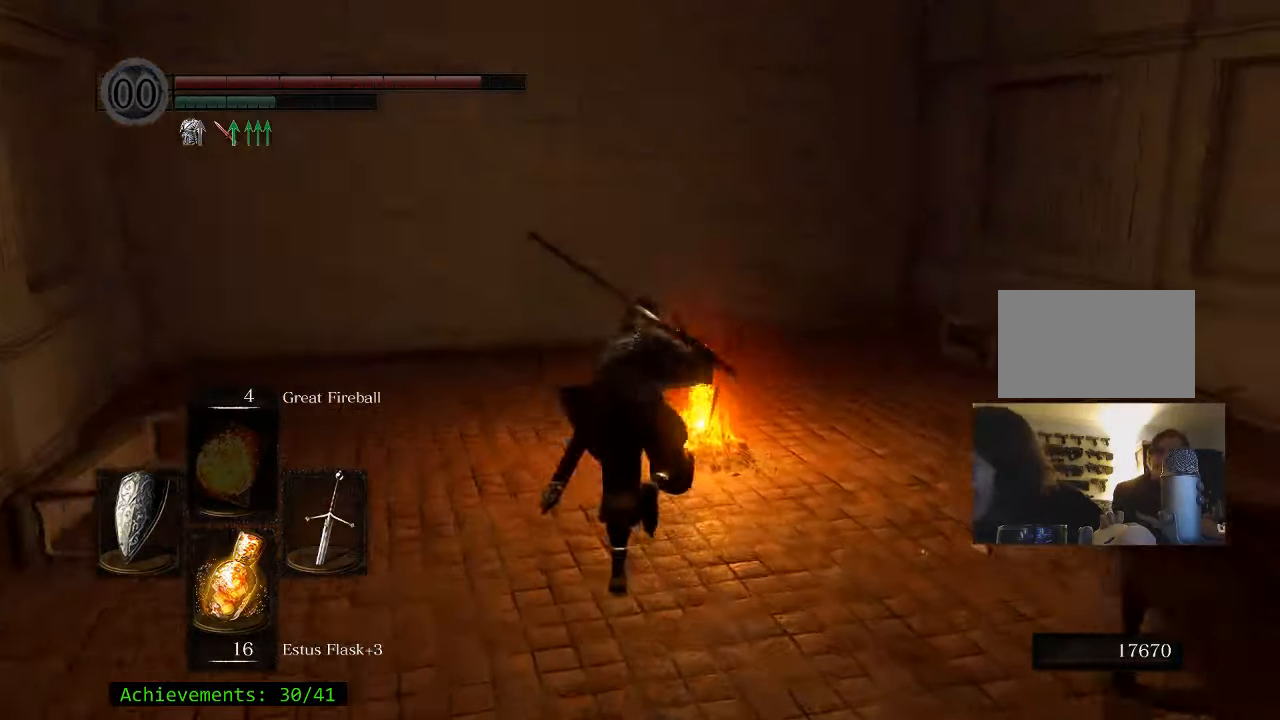
{"keys": ["e"], "mouse": [], "events": [[66, "e", "down"], [116, "space", "up"], [200, "e", "up"], [200, "w", "up"], [433, "e", "down"]]}
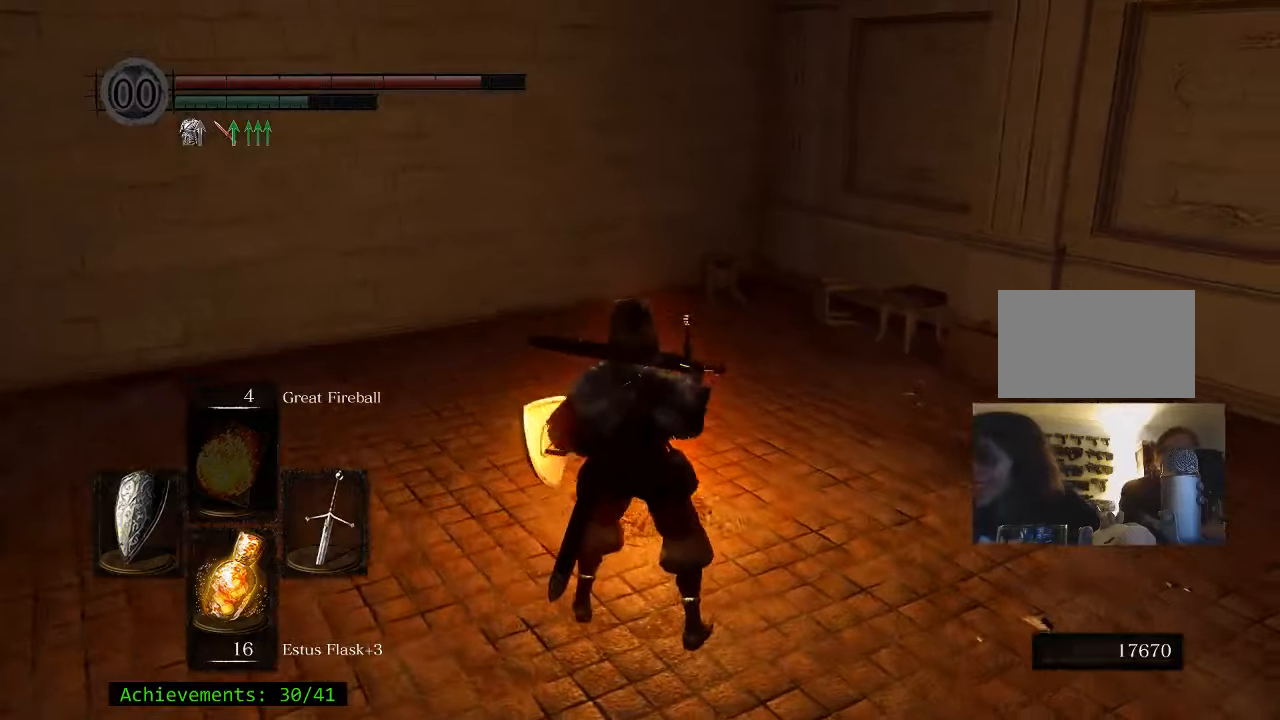
{"keys": [], "mouse": [], "events": [[83, "e", "up"], [217, "e", "down"], [367, "e", "up"]]}
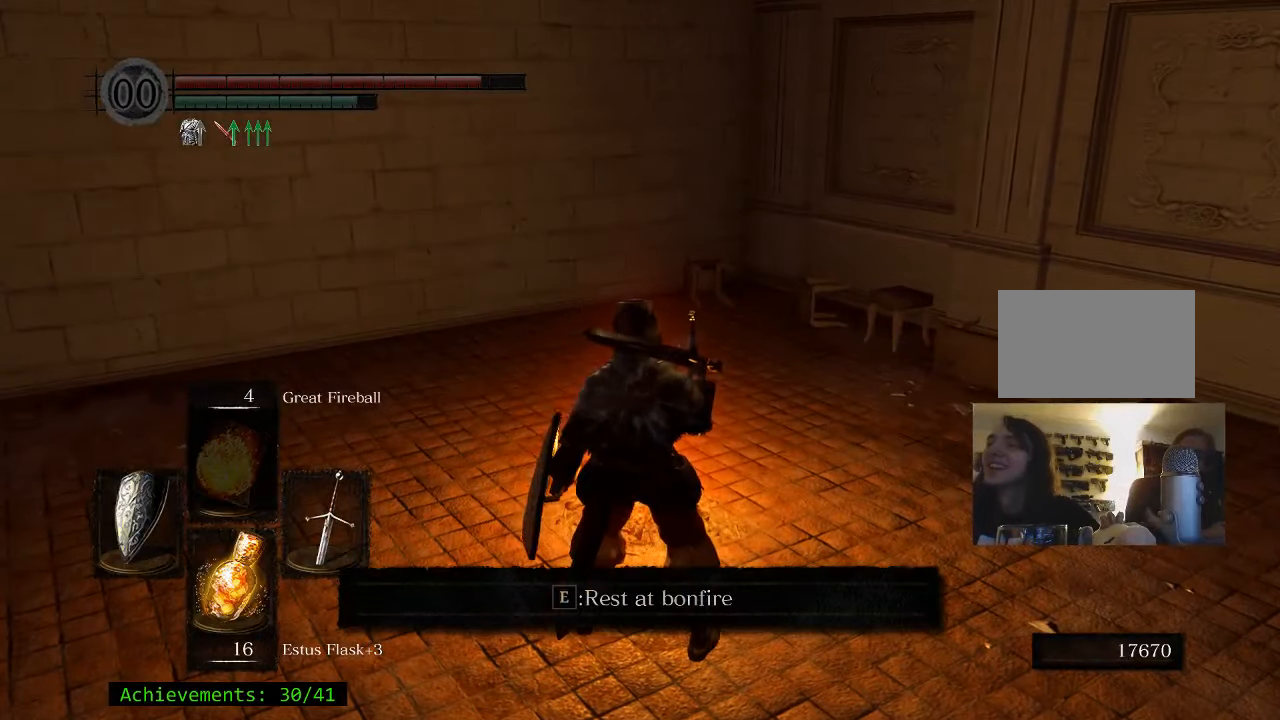
{"keys": [], "mouse": [], "events": [[50, "w", "down"], [183, "e", "down"], [233, "w", "up"], [333, "e", "up"]]}
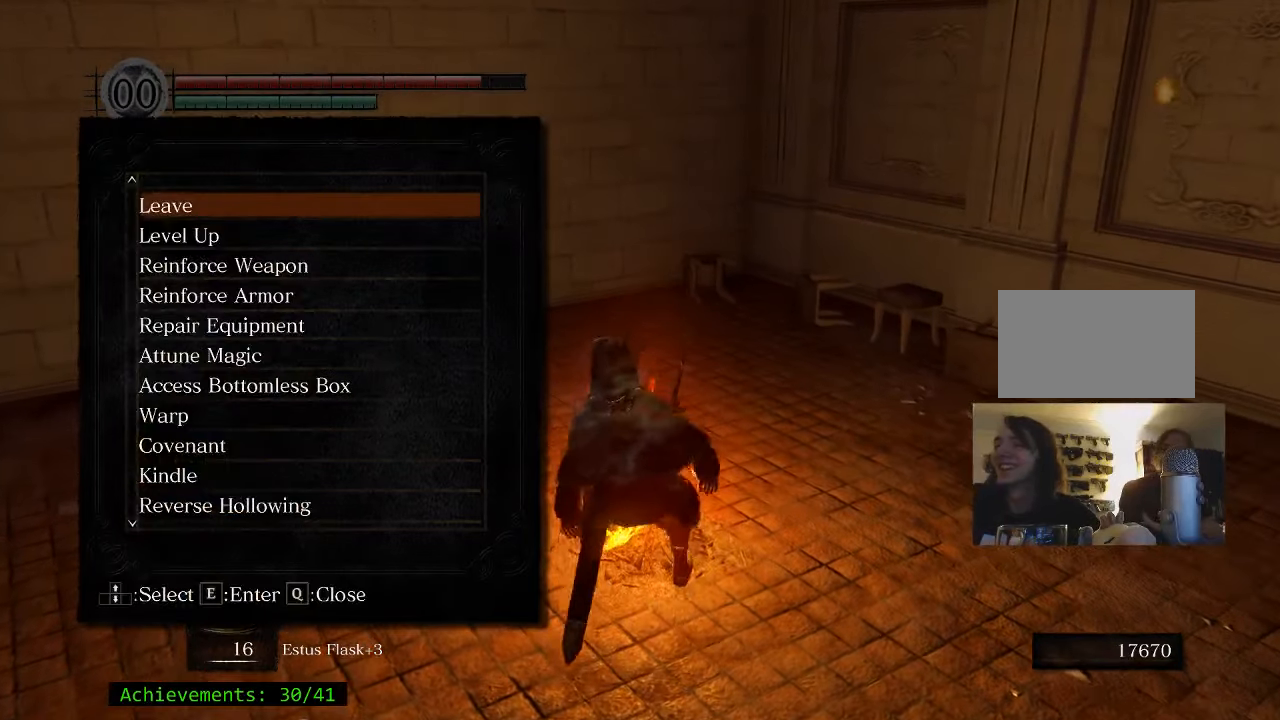
{"keys": [], "mouse": [], "events": []}
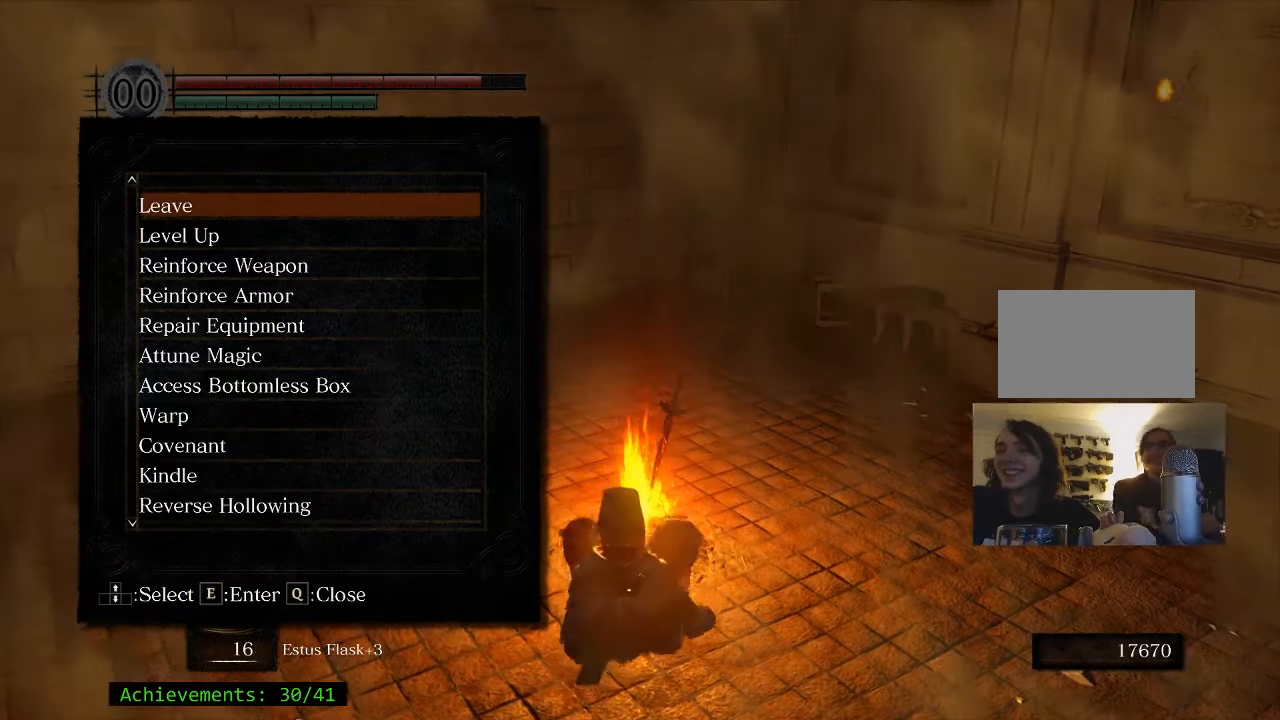
{"keys": [], "mouse": [], "events": []}